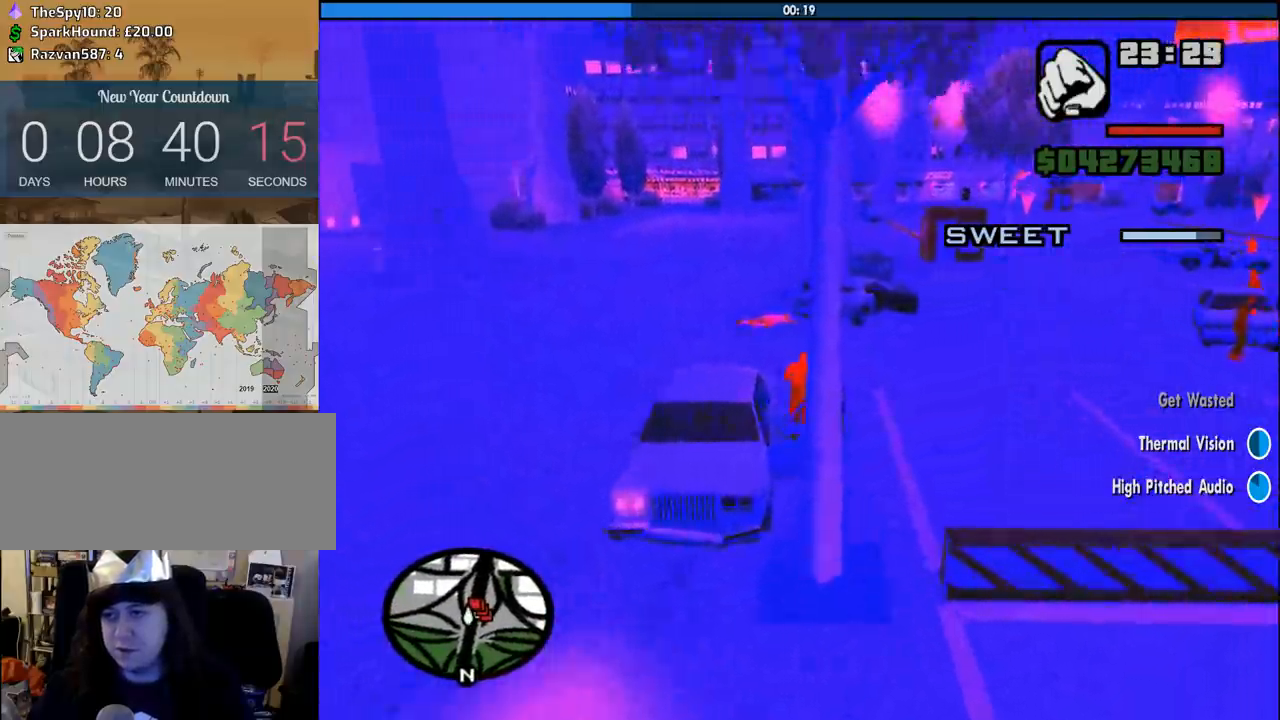
Gameplay with keyboard and mouse; each line is a JSON object with the keys and mouse buttons held at the frame after it. "events" lists presses ("down") and releases ("up") of "1", "2", "3", "4", "5", "6", "8", "a", "alt", "c", "ctrl", "d", "down", "e", "escape", "f", "f1", "f2", "f3", "g", "h", "left", "num2", "q", "r", "right", "s", "shift", "space", "tab", "up", "v", "w", "x", "z", "mouse_left", "mouse_middle", "mouse_right", "mouse_wheel_up" and "mouse_wheel_down" between this image and that frame as [ms after this image, input, new state], when the widget could be followed in between. "mouse_left", "mouse_middle", "mouse_right", "mouse_wheel_up", "mouse_wheel_down" = the "left", "middle", "right", "wheel_up", "wheel_down" buttons of the "mouse" list. No other keys are recorded. Mouse movement is not recorded.
{"keys": ["w"], "mouse": [], "events": [[100, "space", "up"], [183, "space", "down"], [233, "a", "down"], [283, "space", "up"], [316, "a", "up"], [383, "space", "down"], [466, "space", "up"]]}
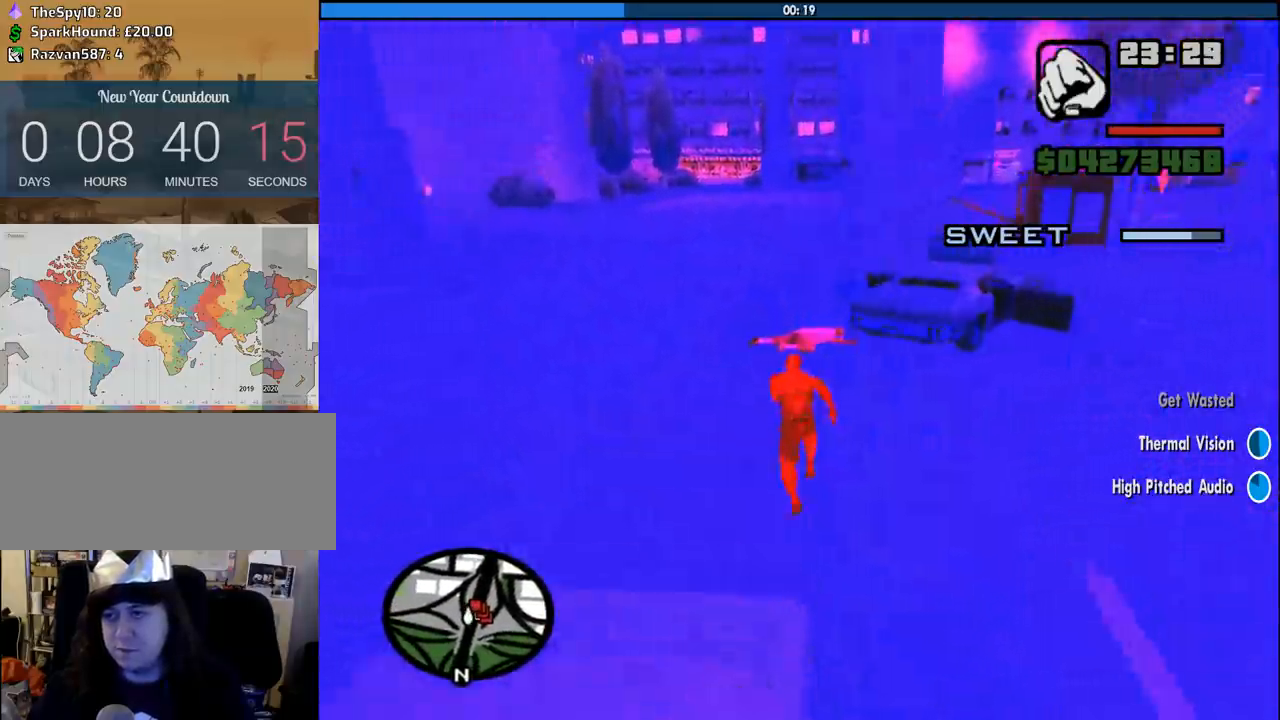
{"keys": ["space", "w"], "mouse": [], "events": [[66, "space", "down"], [150, "space", "up"], [250, "space", "down"], [350, "space", "up"], [433, "space", "down"]]}
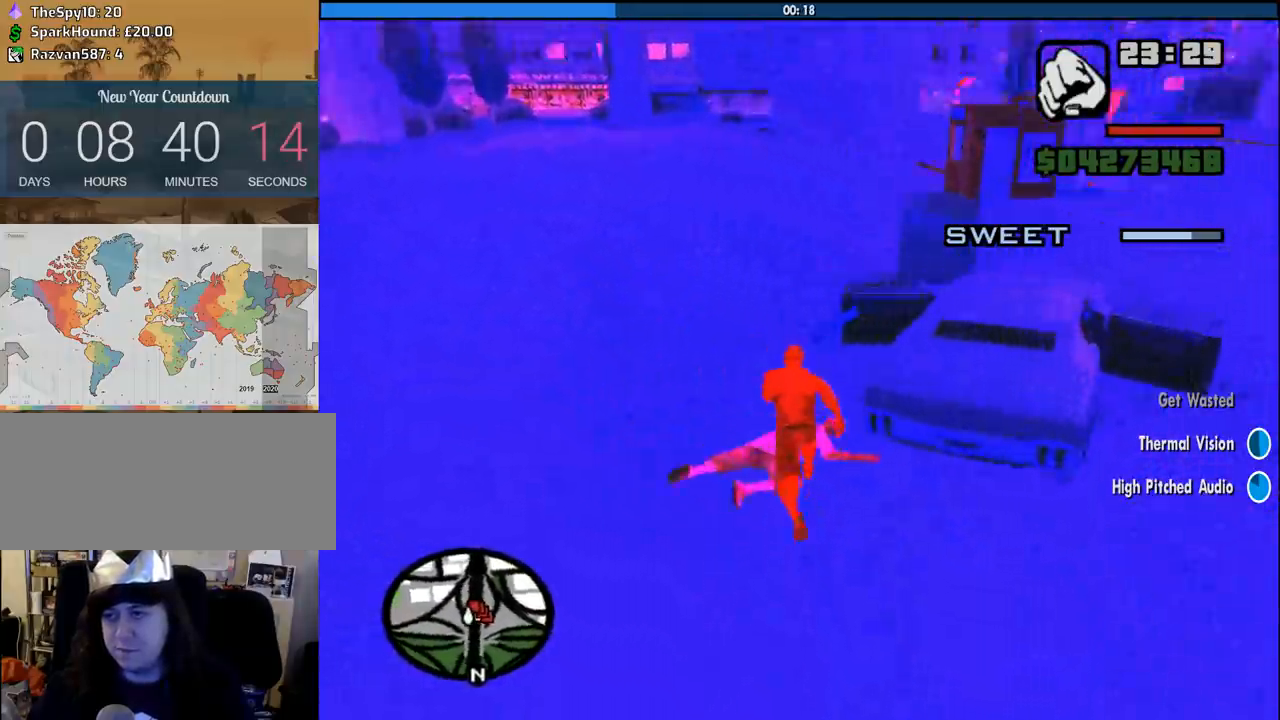
{"keys": ["d", "space"], "mouse": [], "events": [[33, "space", "up"], [216, "a", "down"], [216, "w", "up"], [366, "a", "up"], [366, "d", "down"], [366, "s", "down"], [400, "s", "up"], [450, "space", "down"]]}
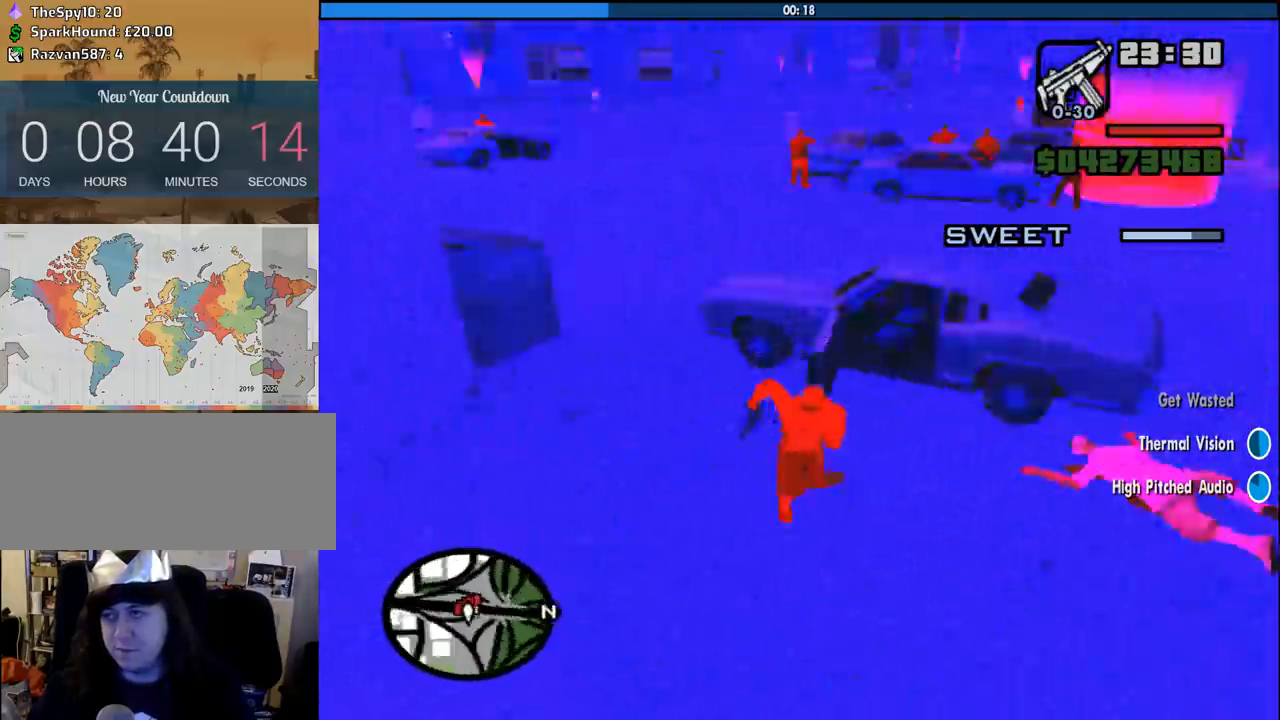
{"keys": ["w"], "mouse": [], "events": [[50, "space", "up"], [50, "w", "down"], [150, "space", "down"], [233, "space", "up"], [333, "space", "down"], [416, "d", "up"], [416, "space", "up"]]}
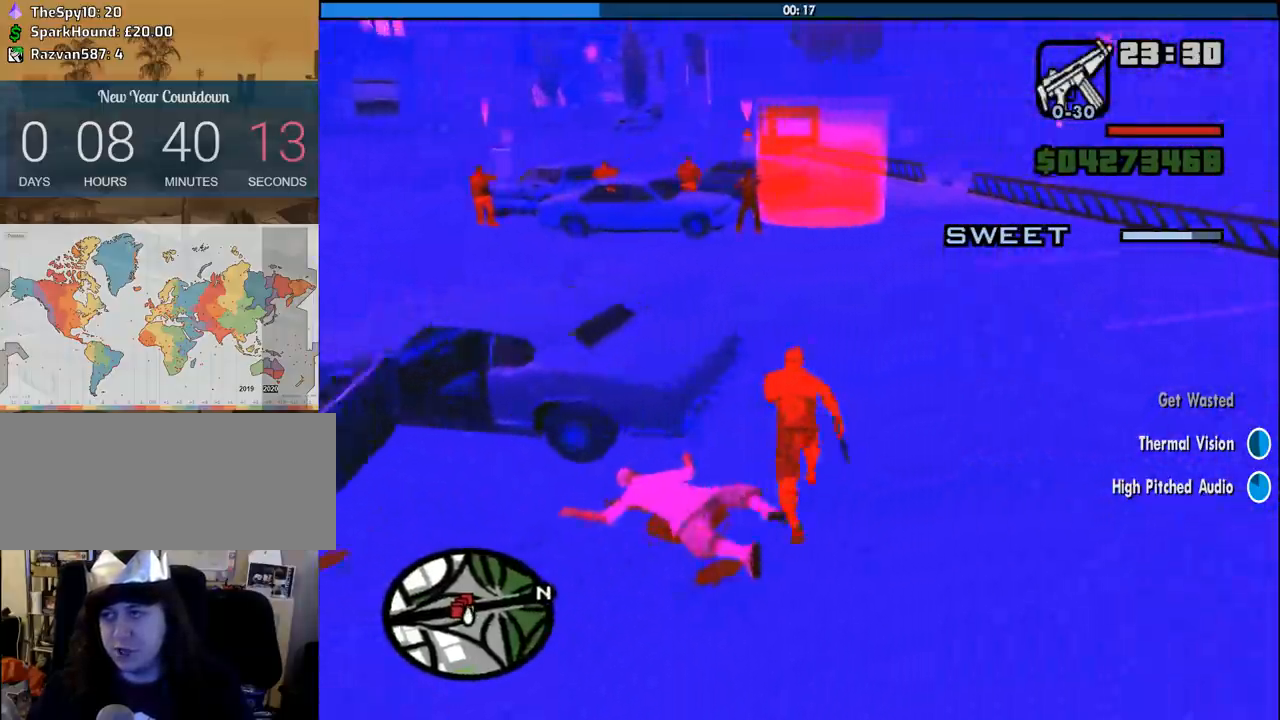
{"keys": ["w"], "mouse": [], "events": [[16, "space", "down"], [116, "space", "up"], [200, "space", "down"], [250, "space", "up"], [350, "space", "down"], [433, "space", "up"]]}
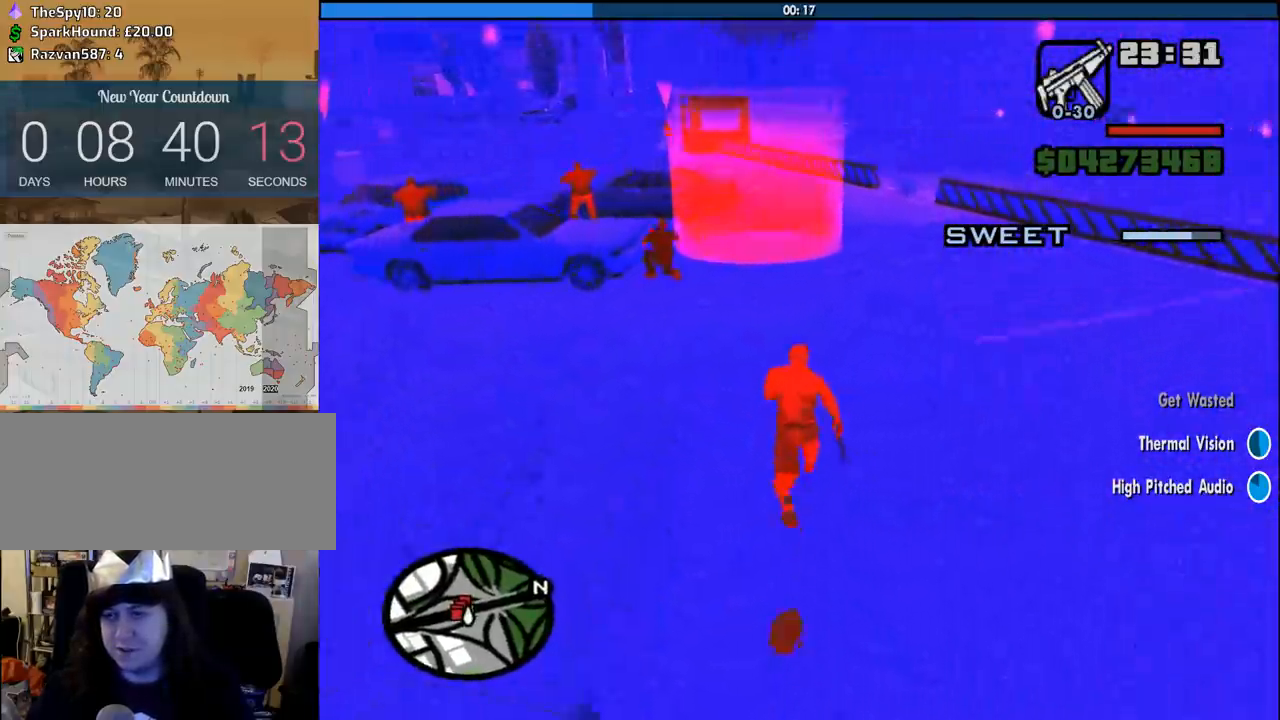
{"keys": ["w"], "mouse": [], "events": [[33, "space", "down"], [83, "space", "up"], [166, "space", "down"], [266, "space", "up"], [366, "space", "down"], [400, "space", "up"]]}
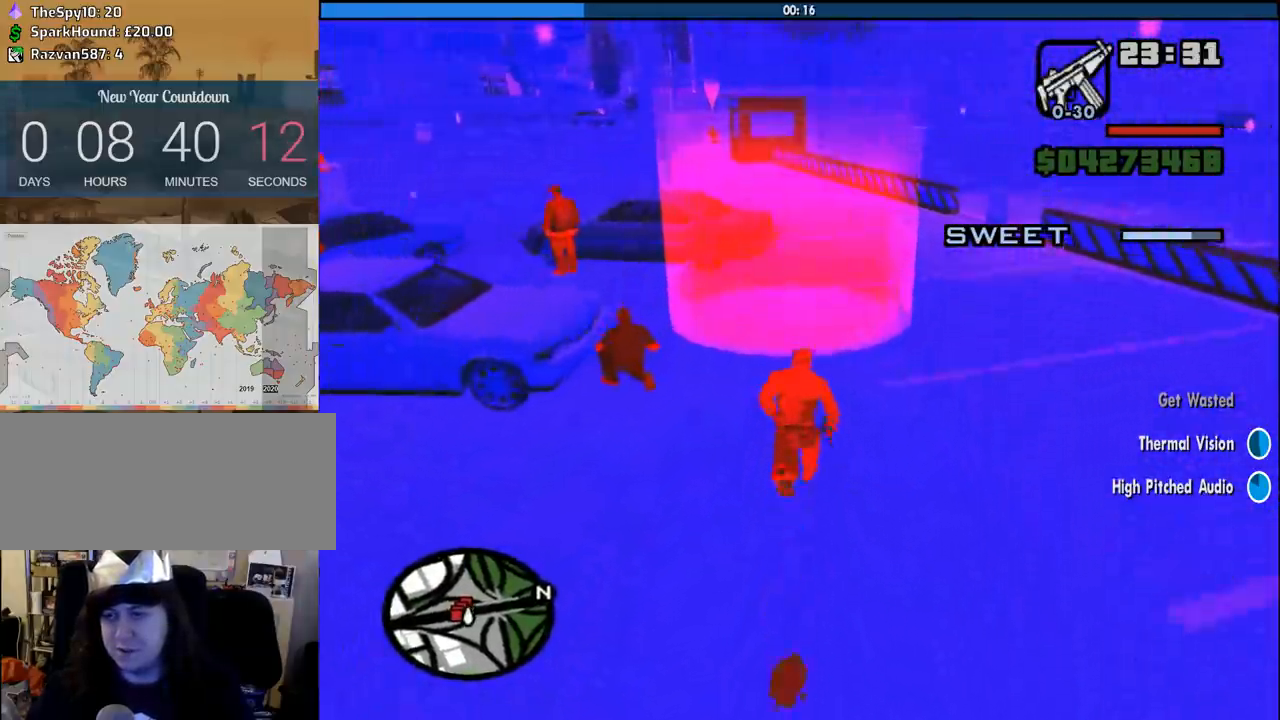
{"keys": ["a", "space", "w"], "mouse": [], "events": [[50, "space", "down"], [150, "space", "up"], [183, "space", "down"], [283, "space", "up"], [283, "w", "up"], [416, "d", "down"], [416, "space", "down"], [466, "a", "down"], [466, "d", "up"], [466, "w", "down"]]}
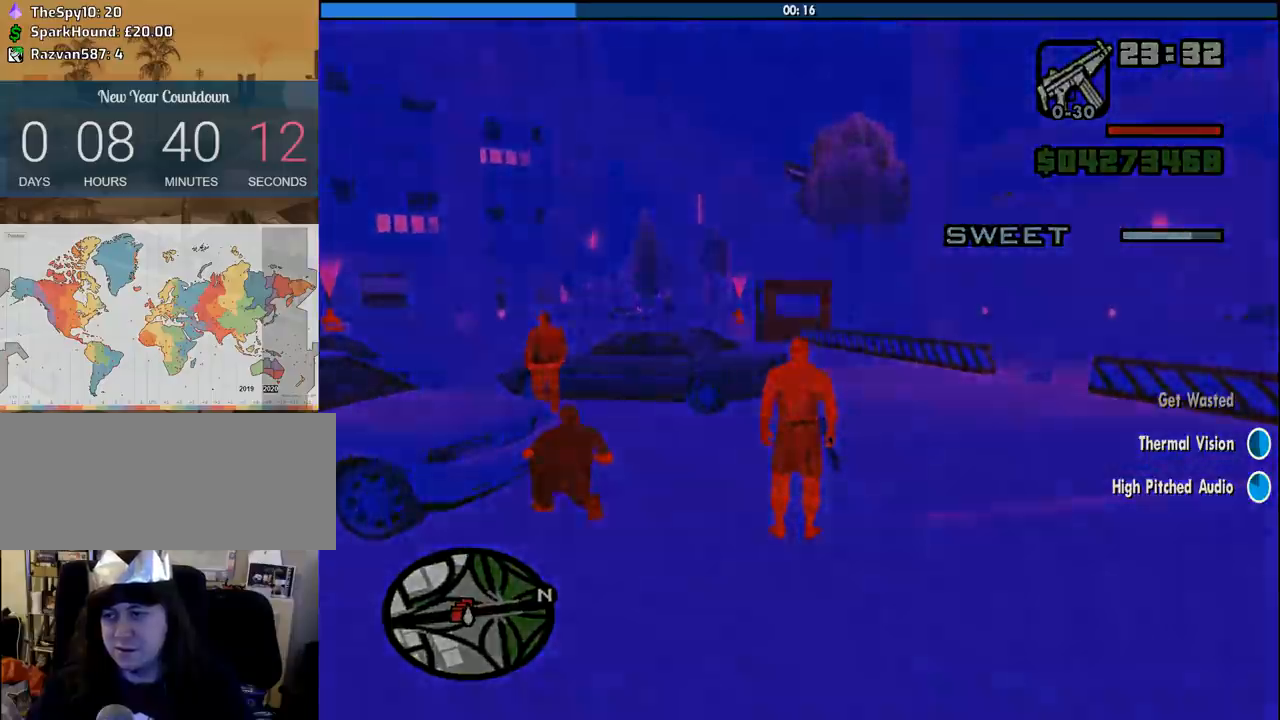
{"keys": [], "mouse": [], "events": [[16, "space", "up"], [66, "a", "up"], [66, "d", "down"], [66, "w", "up"], [116, "space", "down"], [200, "a", "down"], [200, "d", "up"], [200, "w", "down"], [250, "space", "up"], [300, "a", "up"], [300, "d", "down"], [300, "w", "up"], [350, "space", "down"], [433, "a", "down"], [433, "d", "up"], [433, "space", "up"], [433, "w", "down"], [483, "a", "up"], [483, "w", "up"]]}
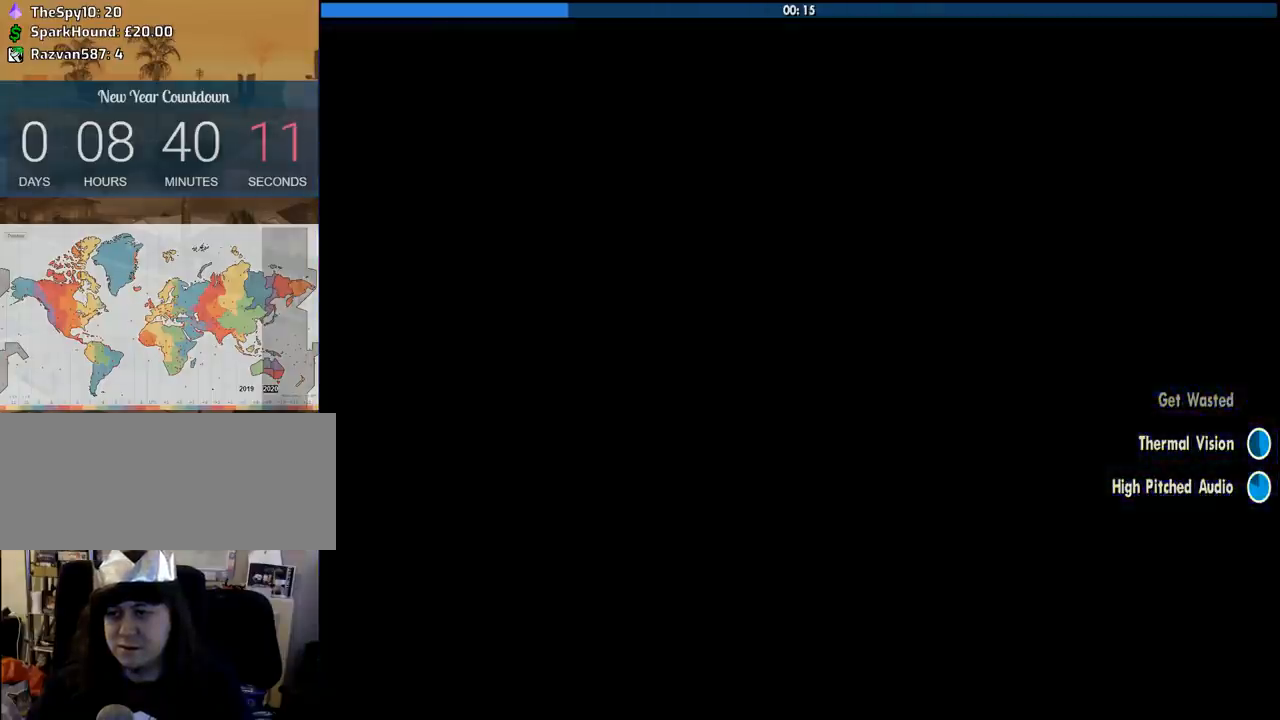
{"keys": ["d", "space"], "mouse": [], "events": [[33, "d", "down"], [83, "space", "down"], [133, "a", "down"], [133, "d", "up"], [133, "w", "down"], [166, "space", "up"], [216, "a", "up"], [216, "w", "up"], [266, "d", "down"], [266, "space", "down"], [316, "w", "down"], [366, "a", "down"], [366, "d", "up"], [366, "space", "up"], [400, "a", "up"], [450, "d", "down"], [450, "w", "up"], [500, "space", "down"]]}
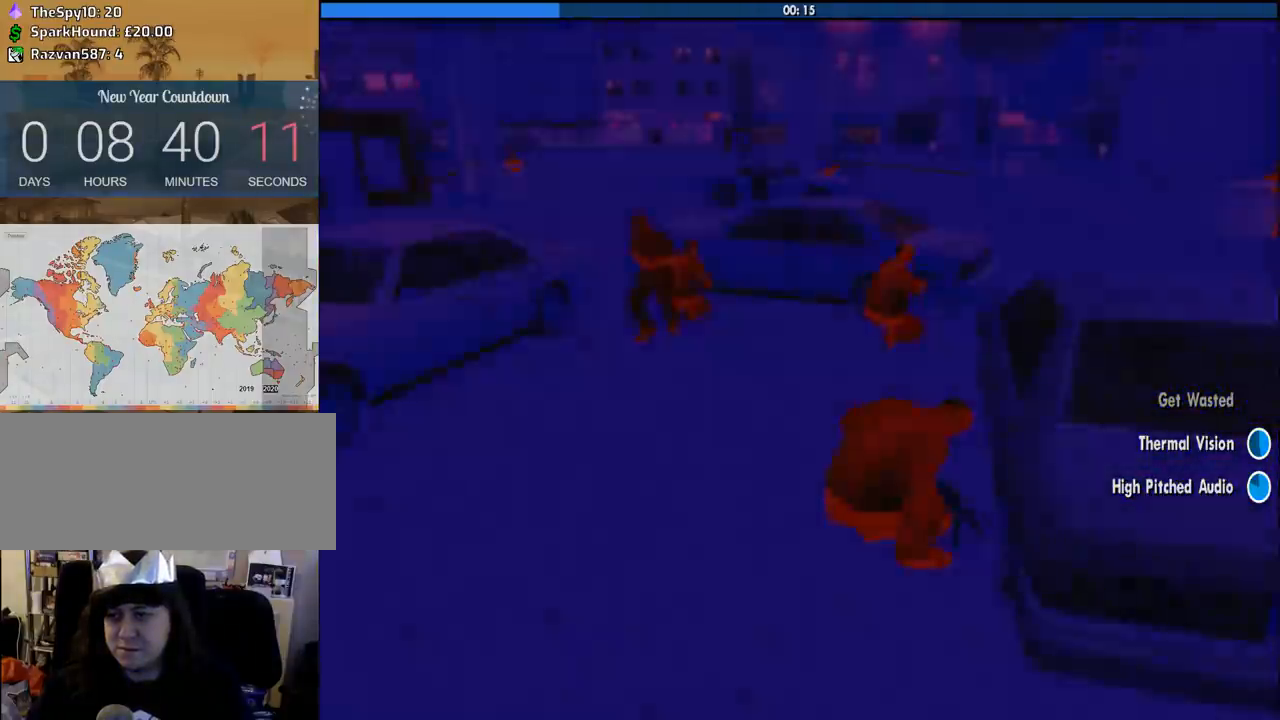
{"keys": ["d", "space"], "mouse": [], "events": [[50, "a", "down"], [50, "w", "down"], [100, "d", "up"], [100, "space", "up"], [133, "a", "up"], [133, "w", "up"], [183, "d", "down"], [233, "space", "down"], [283, "a", "down"], [283, "d", "up"], [283, "w", "down"], [333, "space", "up"], [383, "a", "up"], [433, "d", "down"], [433, "space", "down"], [433, "w", "up"]]}
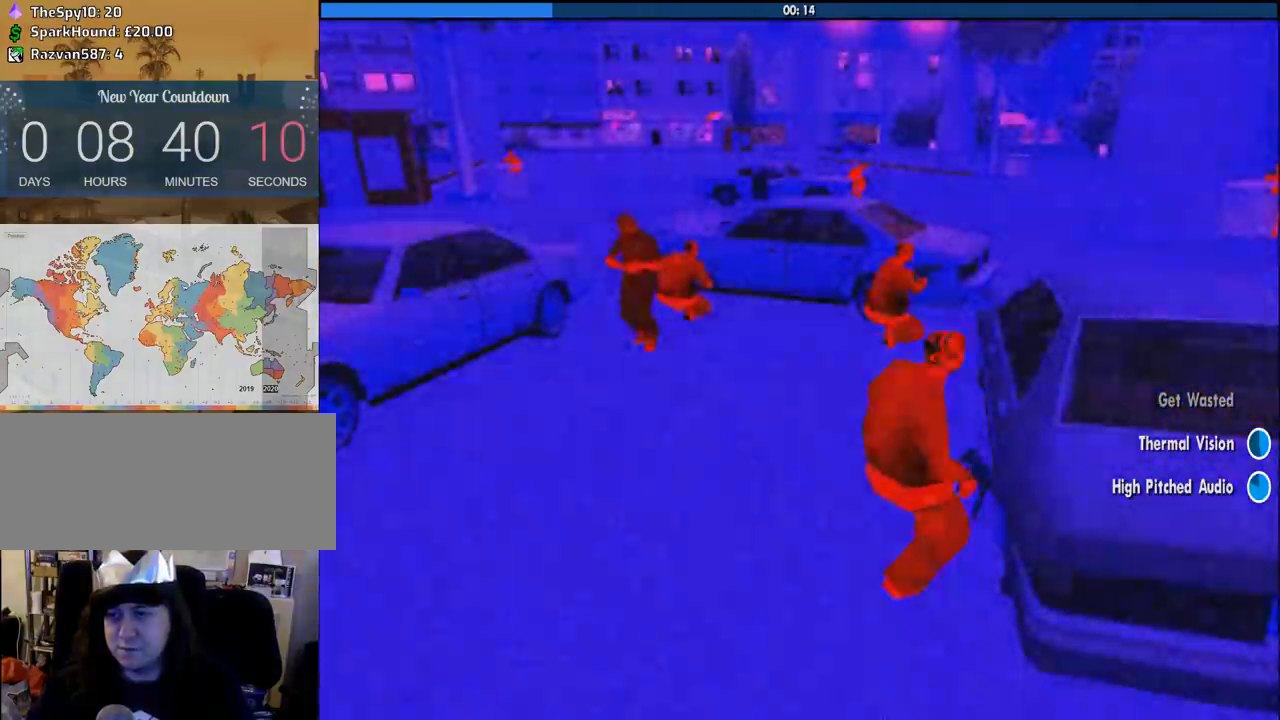
{"keys": ["a"], "mouse": [], "events": [[16, "d", "up"], [16, "space", "up"], [16, "w", "down"], [66, "a", "down"], [150, "space", "down"], [250, "space", "up"], [350, "space", "down"], [433, "space", "up"], [433, "w", "up"]]}
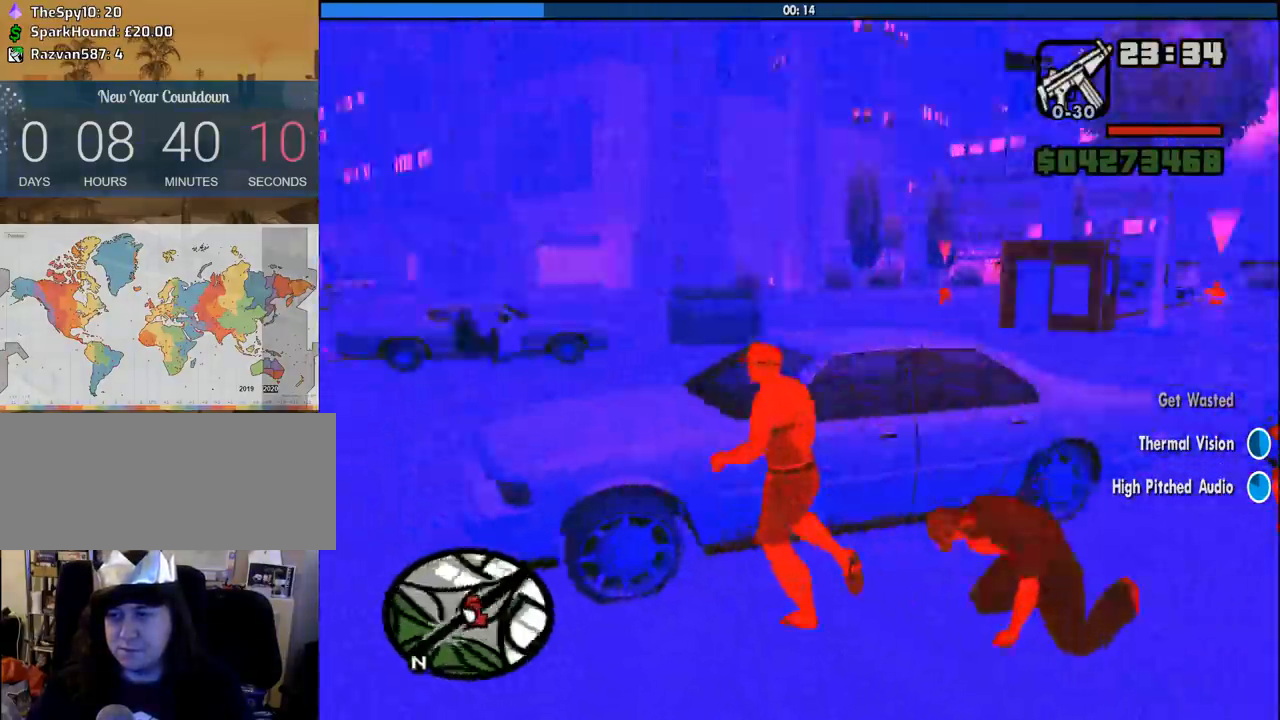
{"keys": ["w"], "mouse": [], "events": [[216, "w", "down"], [400, "a", "up"]]}
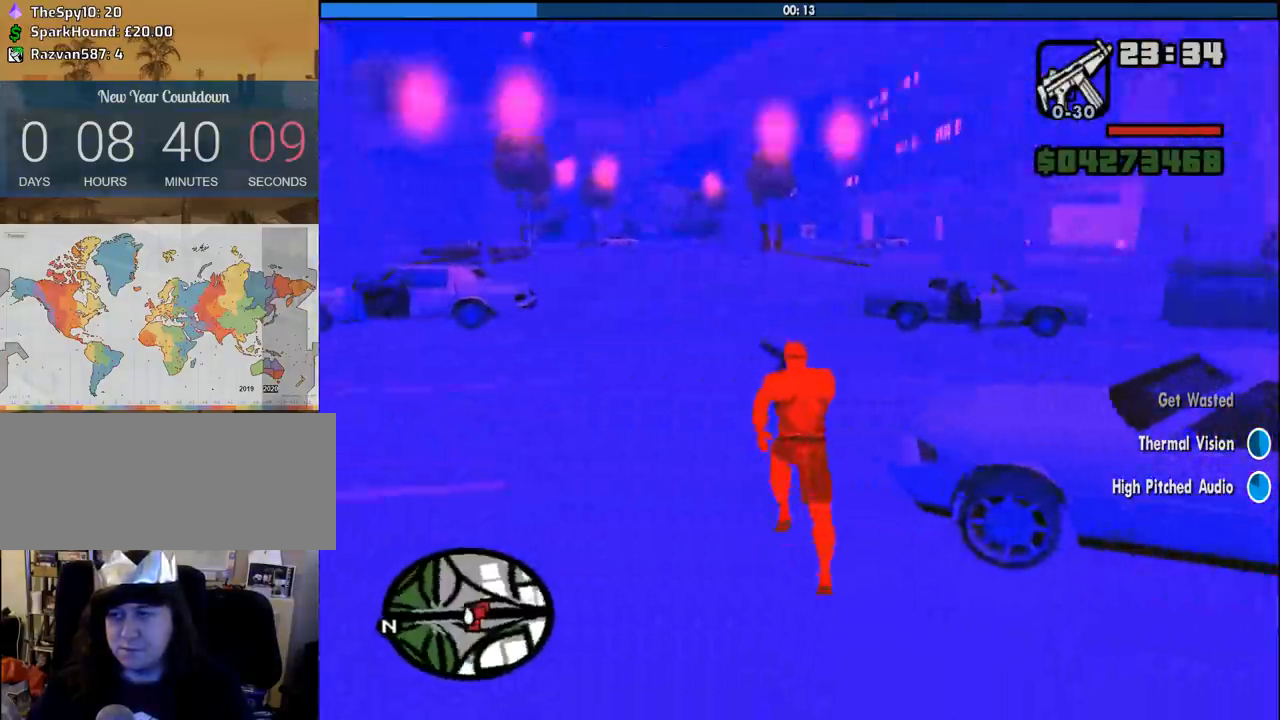
{"keys": ["a", "w"], "mouse": [], "events": [[183, "a", "down"]]}
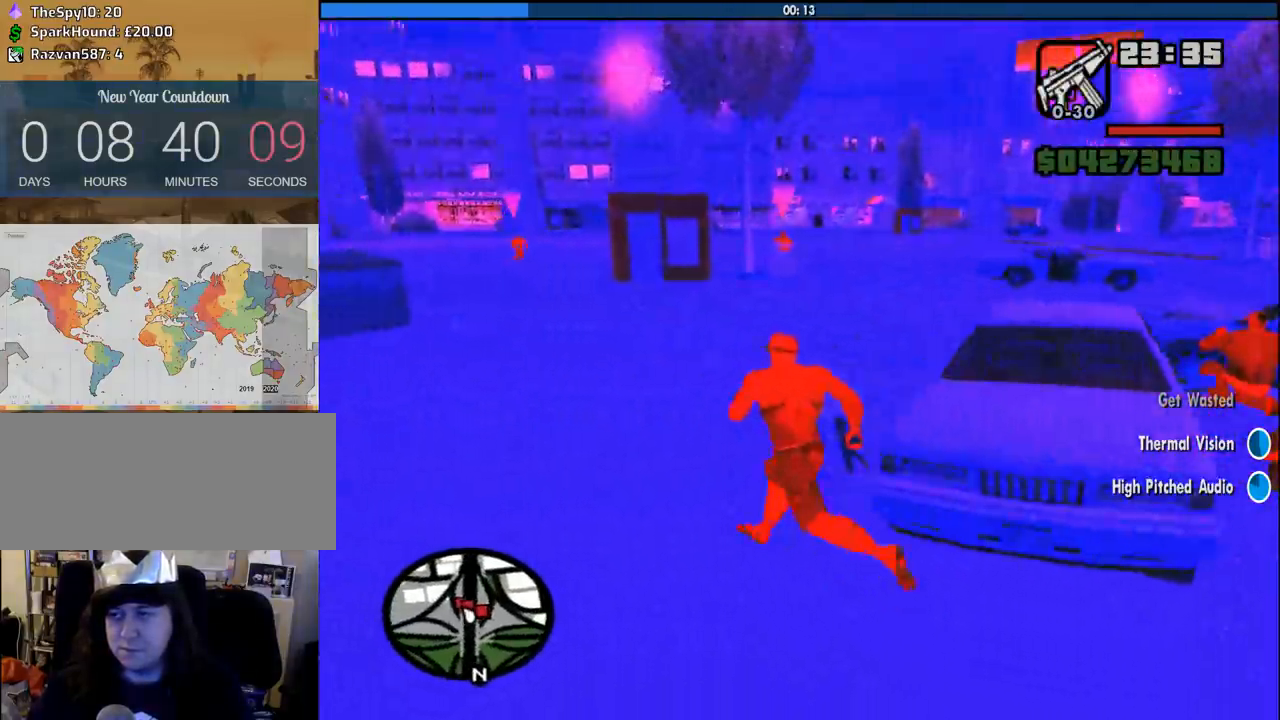
{"keys": [], "mouse": ["right"], "events": [[66, "a", "up"], [250, "w", "up"], [350, "c", "down"], [400, "mouse_right", "down"], [433, "c", "up"]]}
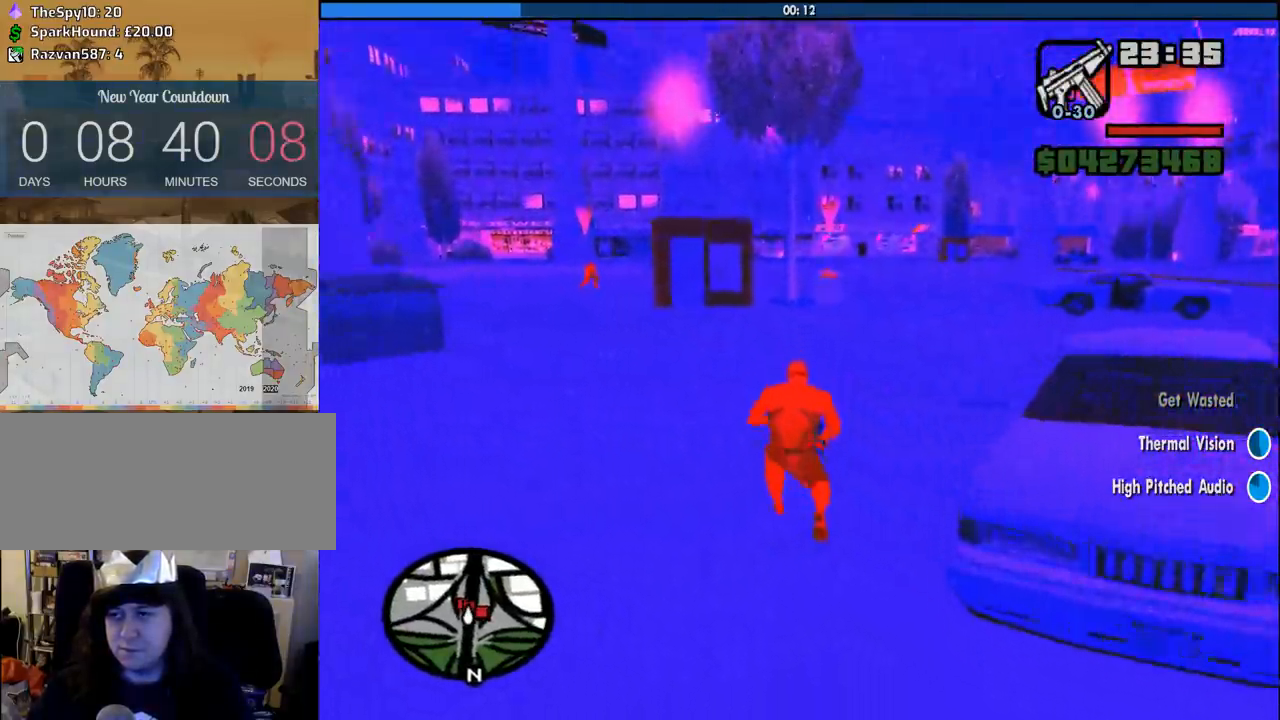
{"keys": [], "mouse": ["right"], "events": []}
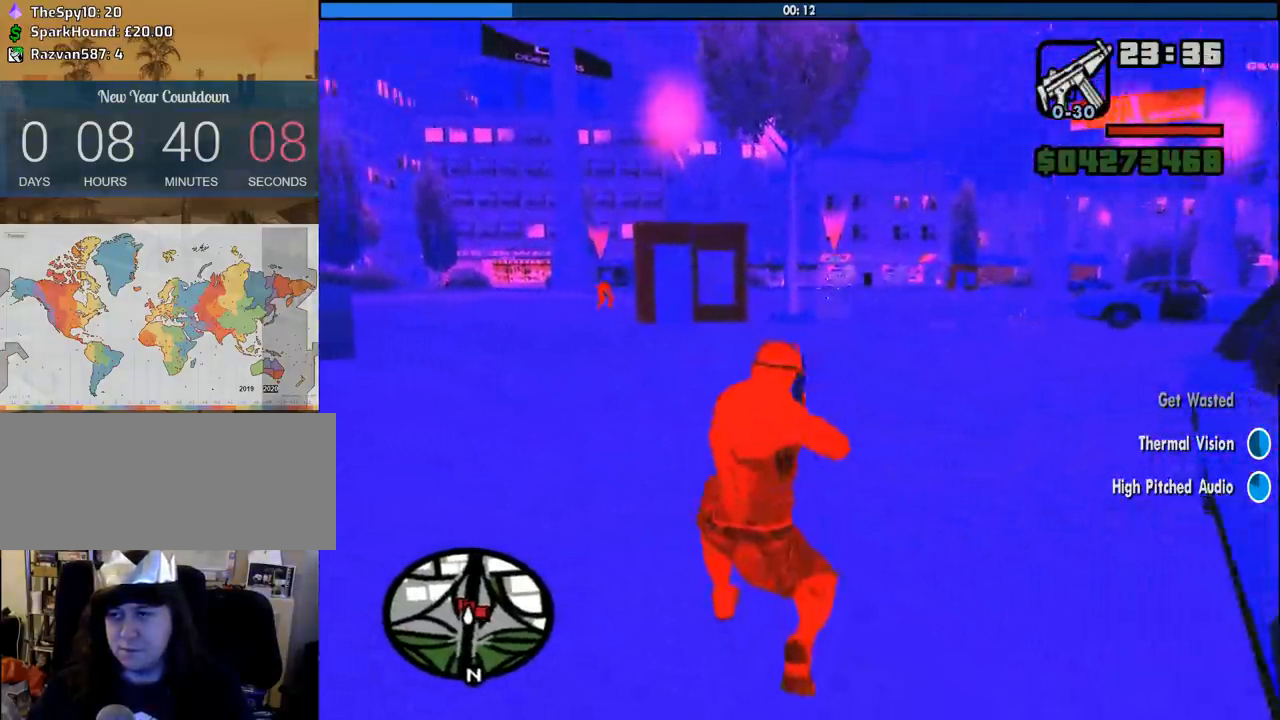
{"keys": [], "mouse": ["right"], "events": []}
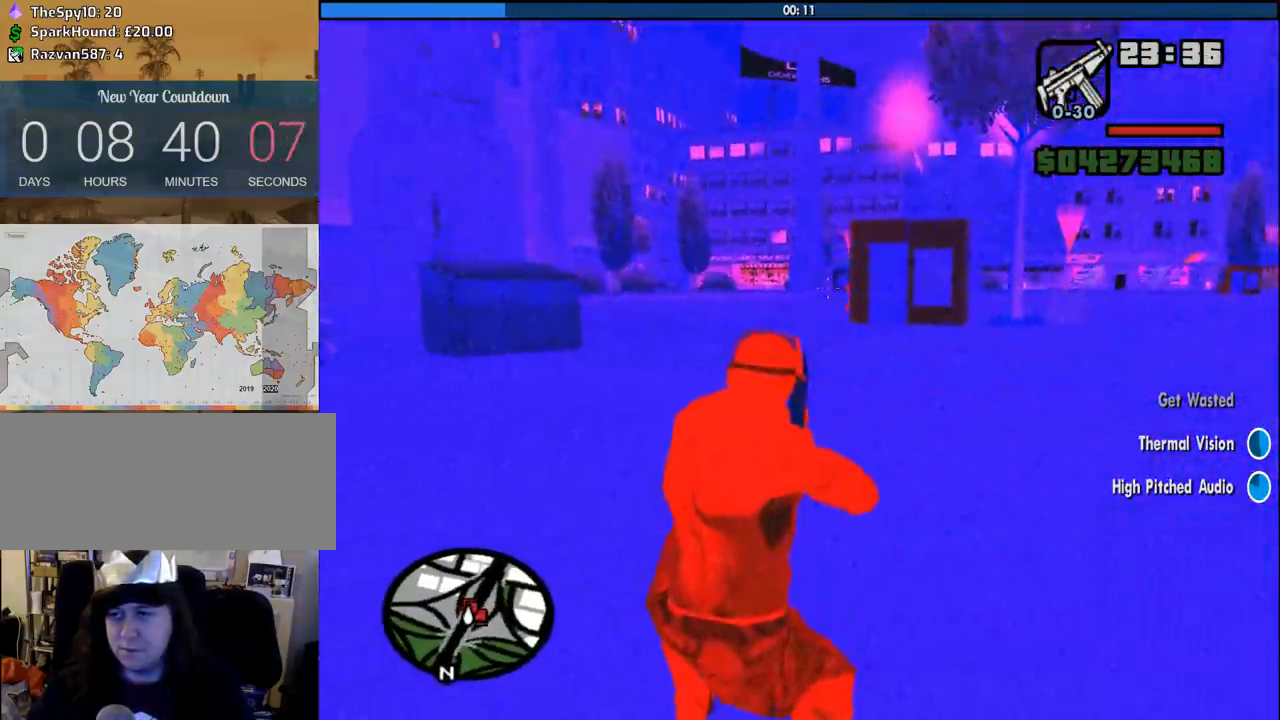
{"keys": ["w"], "mouse": ["right"], "events": [[150, "c", "down"], [250, "c", "up"], [300, "w", "down"]]}
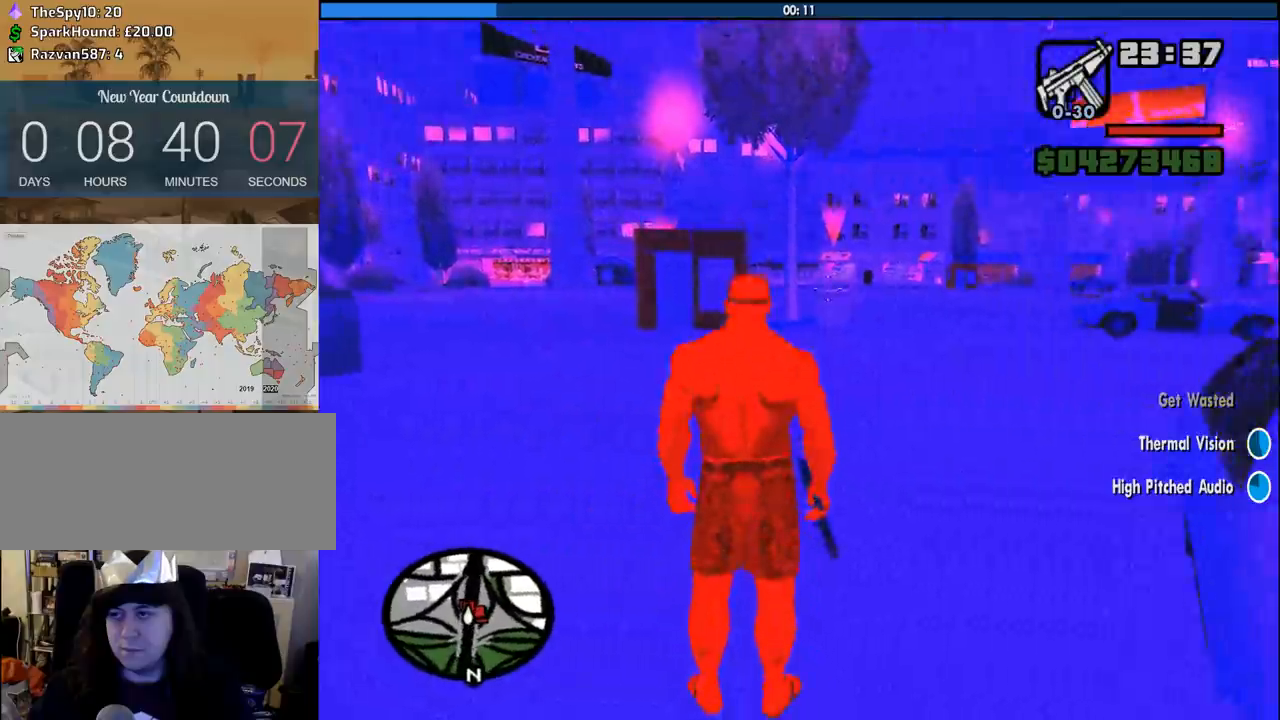
{"keys": ["w"], "mouse": ["right"], "events": []}
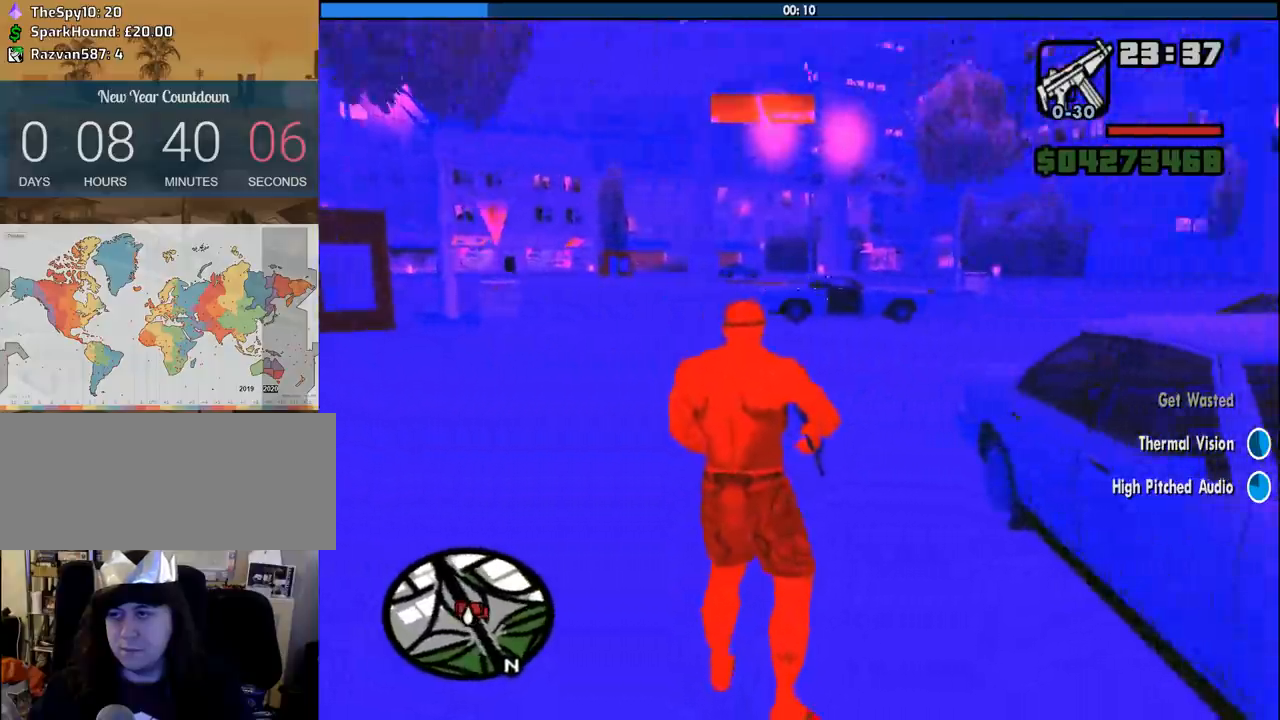
{"keys": ["w"], "mouse": ["right"], "events": []}
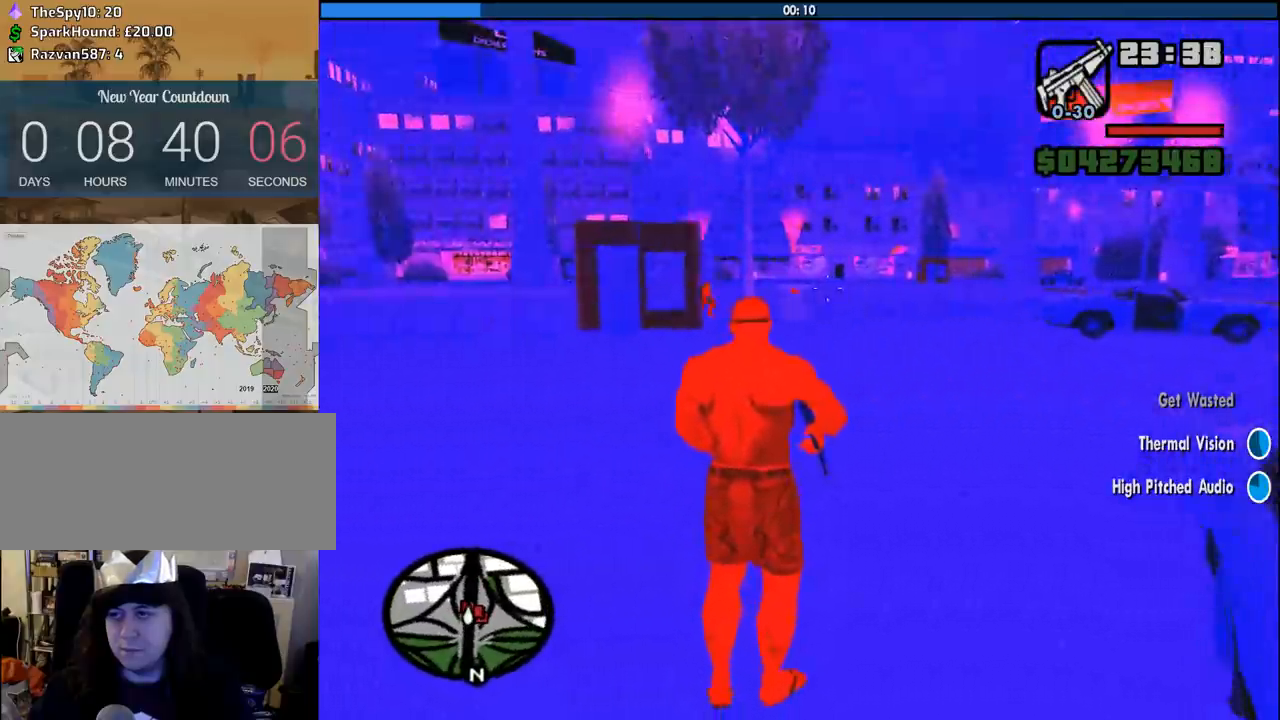
{"keys": ["w"], "mouse": ["right"], "events": []}
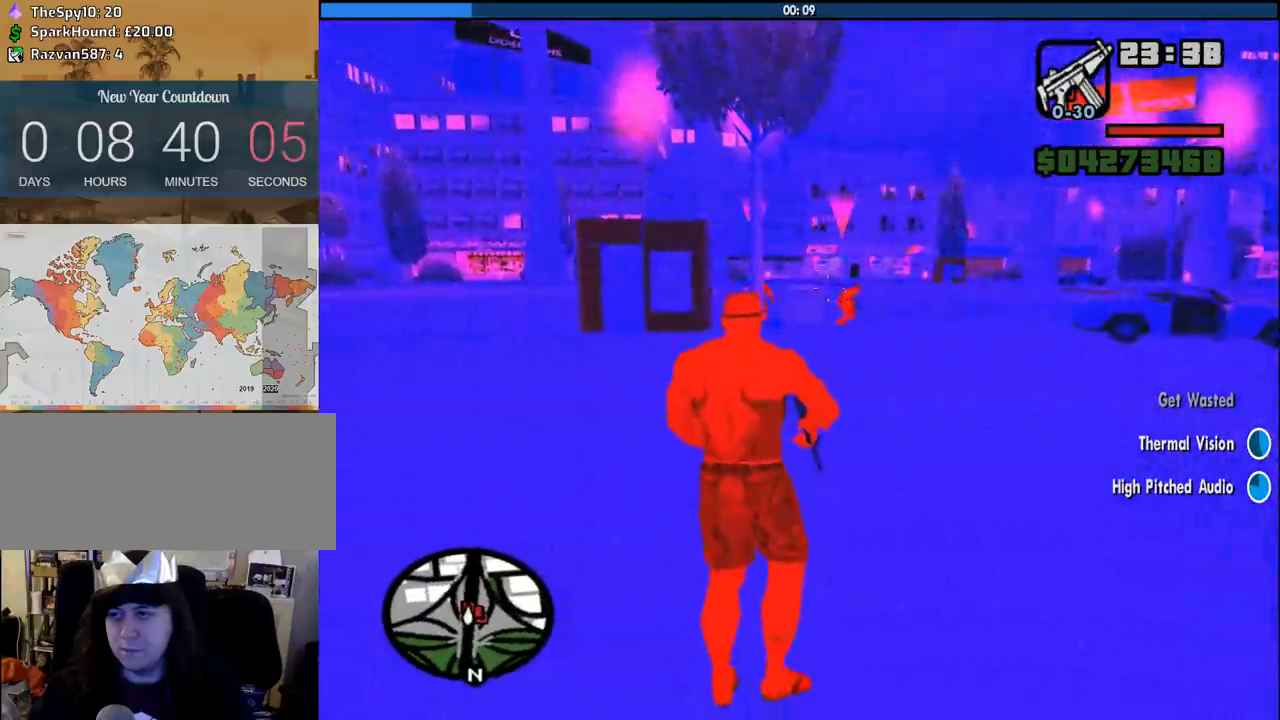
{"keys": ["w"], "mouse": ["right"], "events": [[266, "mouse_left", "down"], [400, "mouse_left", "up"]]}
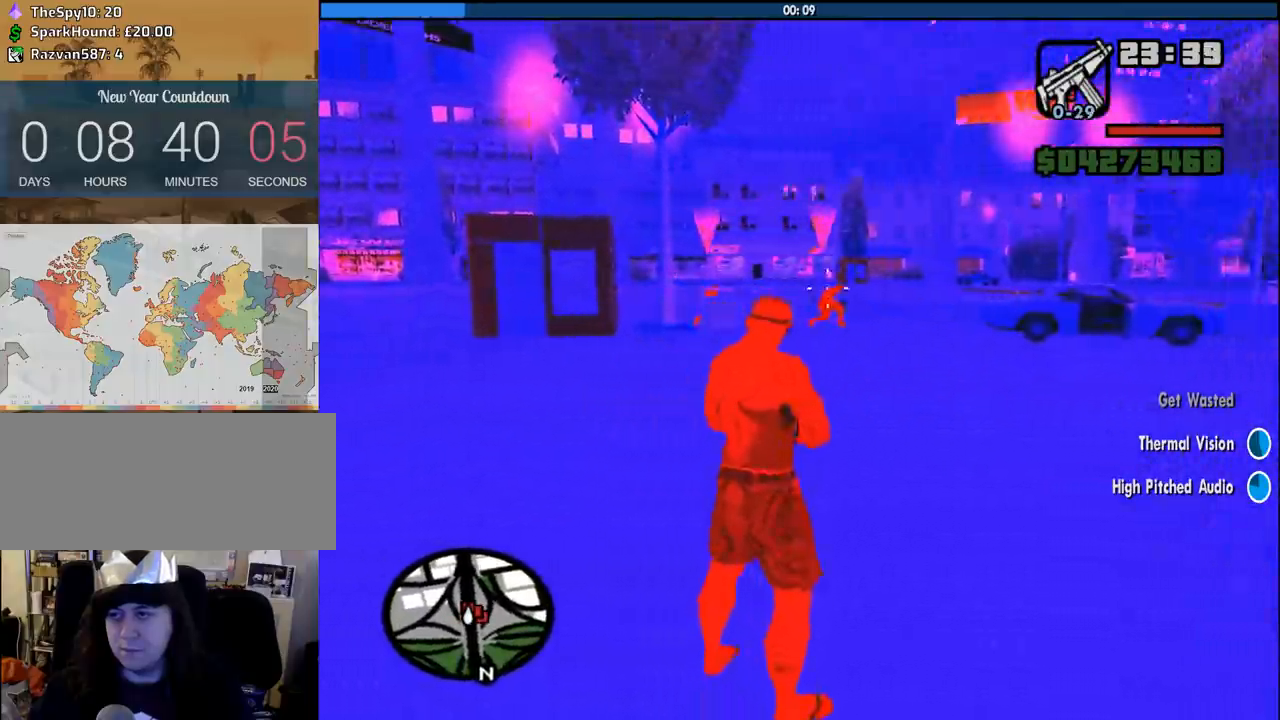
{"keys": ["w"], "mouse": ["right"], "events": [[150, "mouse_left", "down"], [233, "mouse_left", "up"]]}
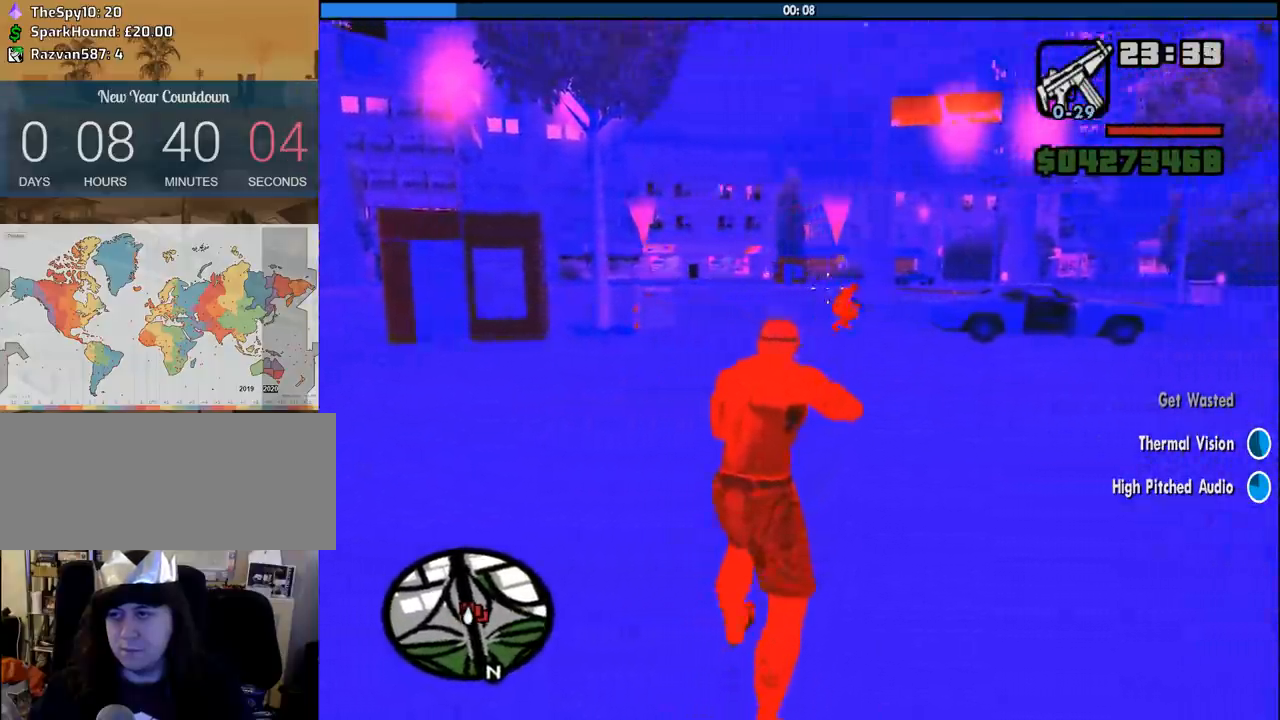
{"keys": ["w"], "mouse": ["right"], "events": [[150, "mouse_left", "down"], [300, "mouse_left", "up"]]}
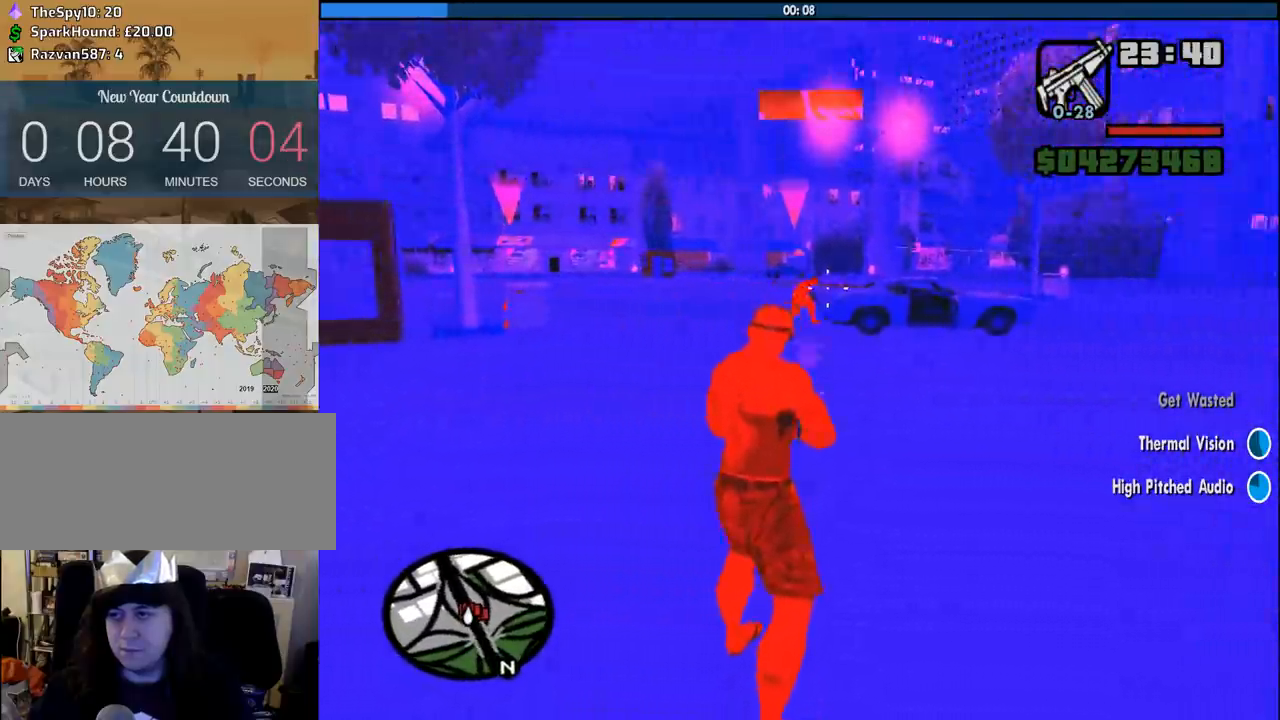
{"keys": ["w"], "mouse": ["right"], "events": [[266, "mouse_left", "down"], [400, "mouse_left", "up"]]}
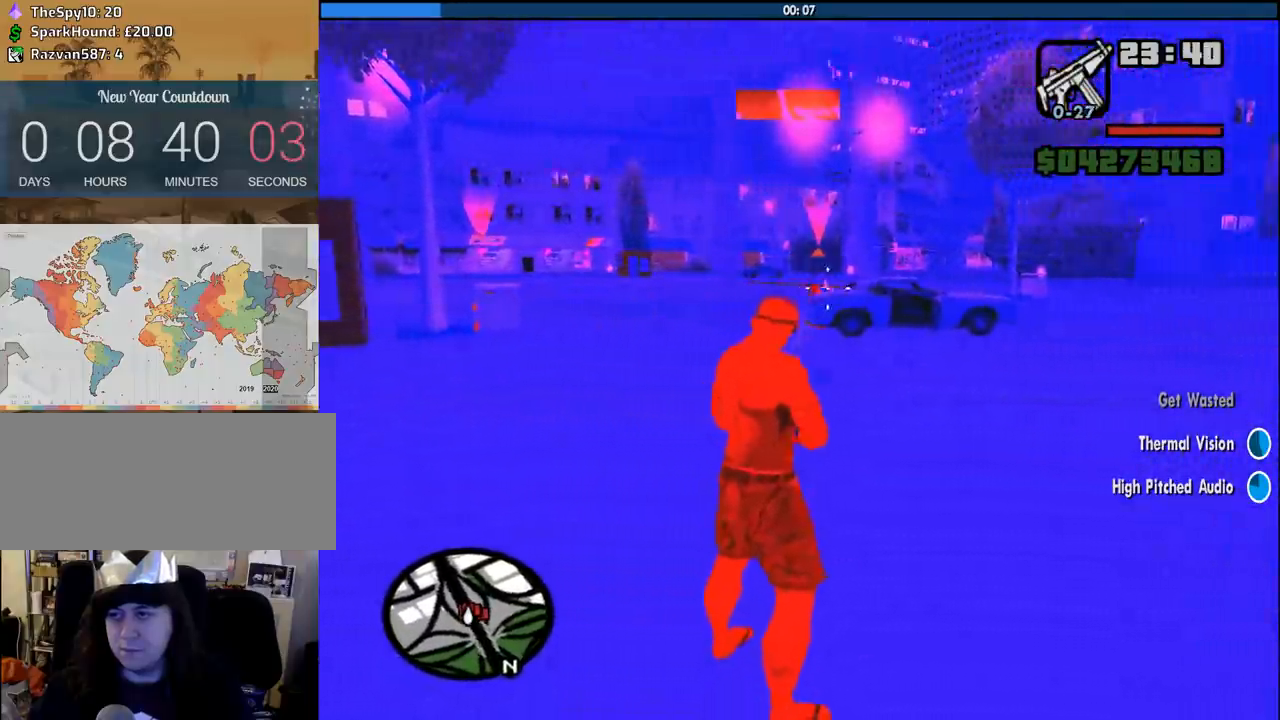
{"keys": [], "mouse": ["right"], "events": [[50, "w", "up"], [183, "c", "down"], [233, "c", "up"]]}
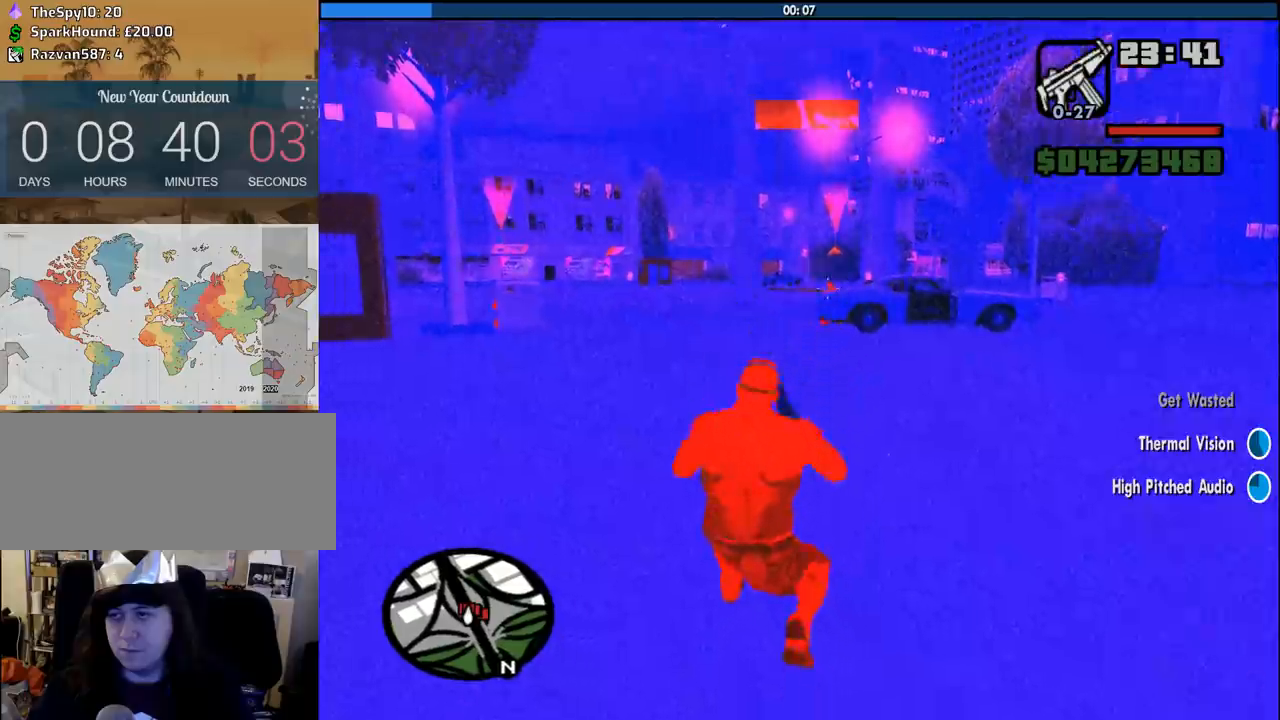
{"keys": [], "mouse": ["right"], "events": [[250, "mouse_left", "down"], [400, "mouse_left", "up"]]}
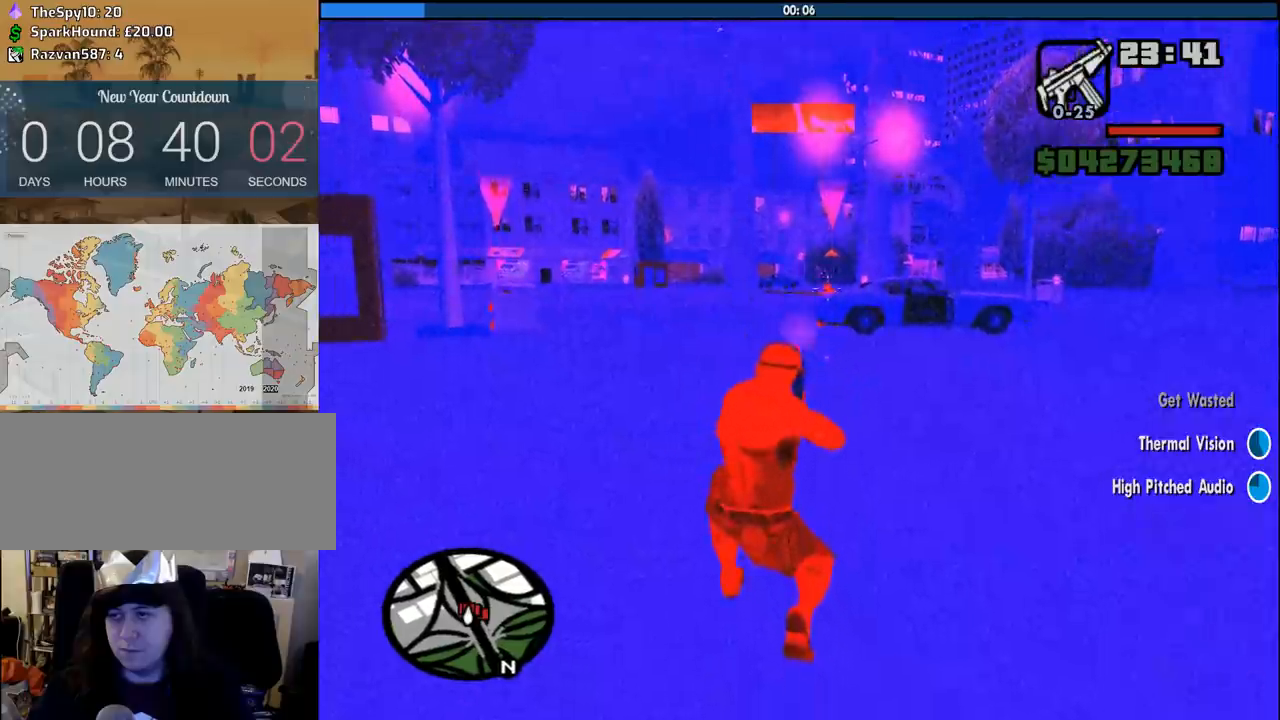
{"keys": [], "mouse": ["right"], "events": []}
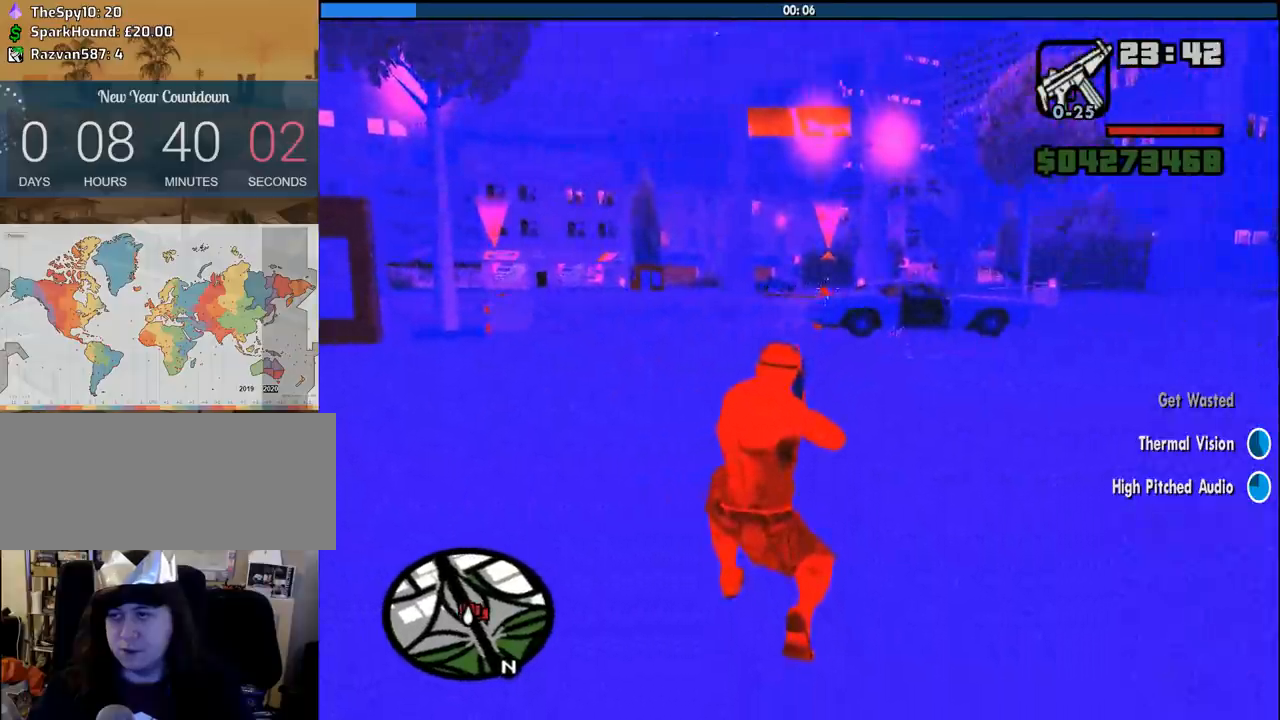
{"keys": [], "mouse": ["right"], "events": [[233, "mouse_left", "down"], [383, "mouse_left", "up"]]}
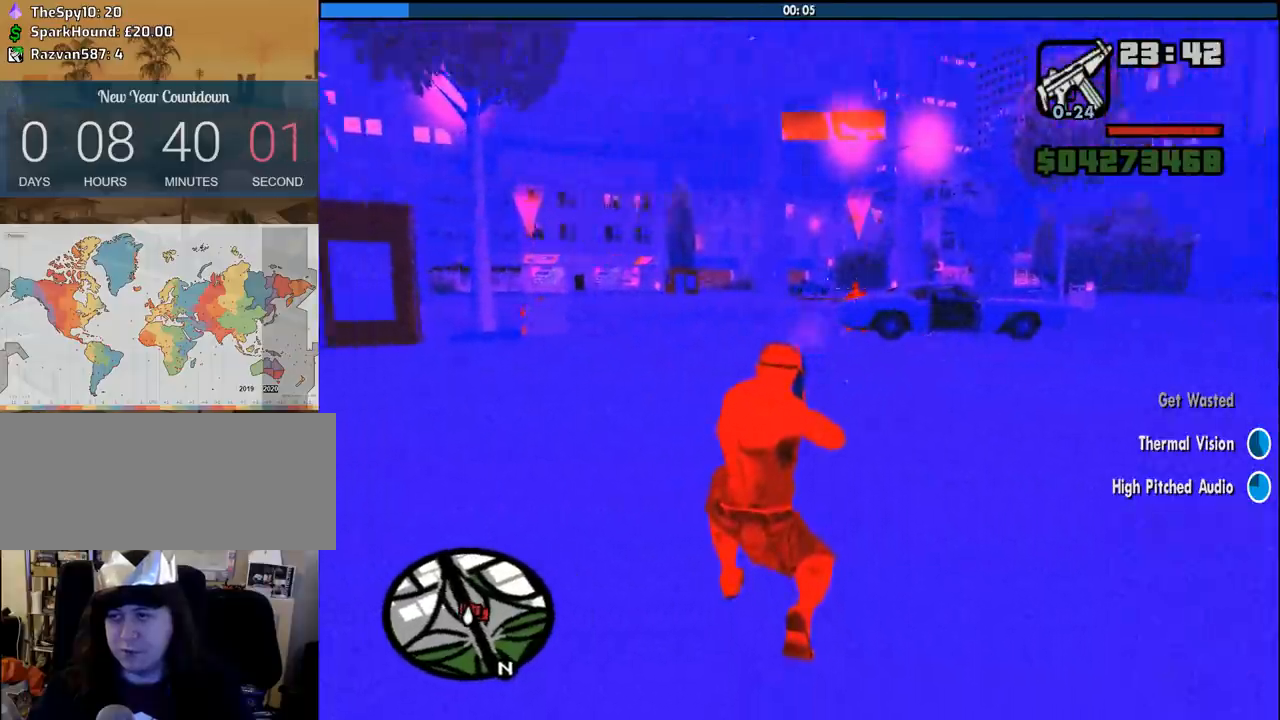
{"keys": [], "mouse": ["right"], "events": []}
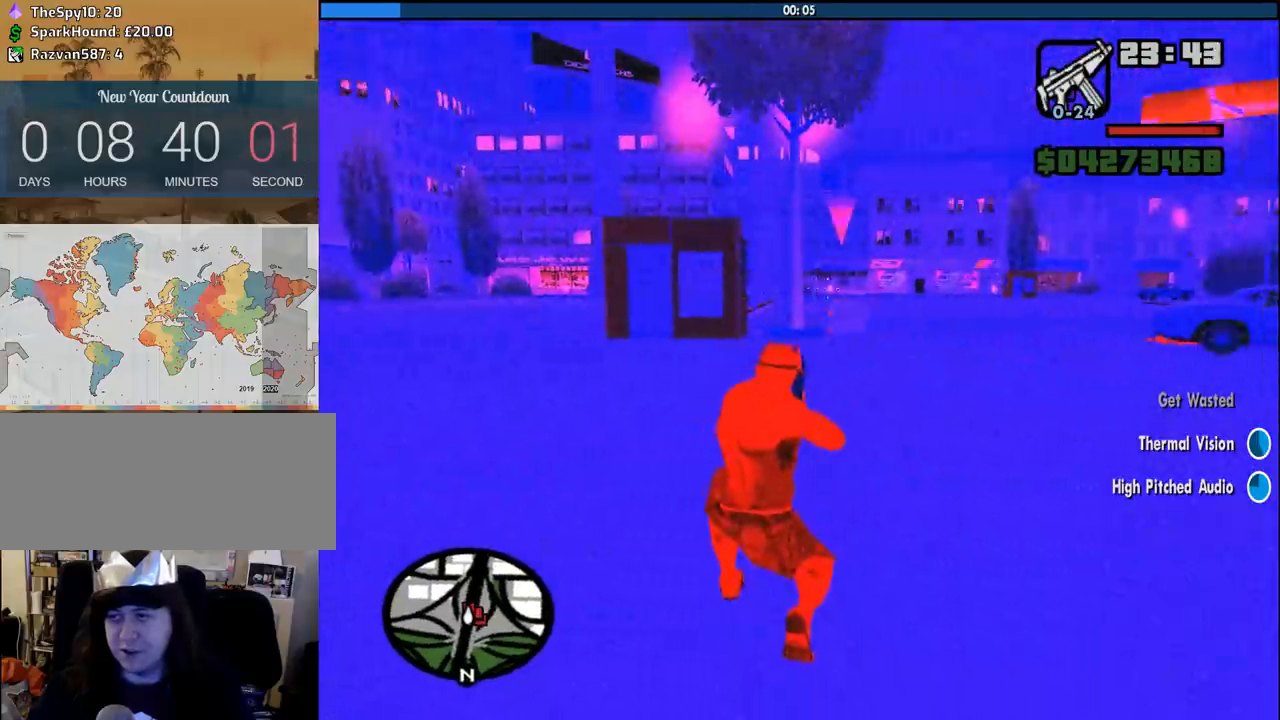
{"keys": [], "mouse": ["right"], "events": []}